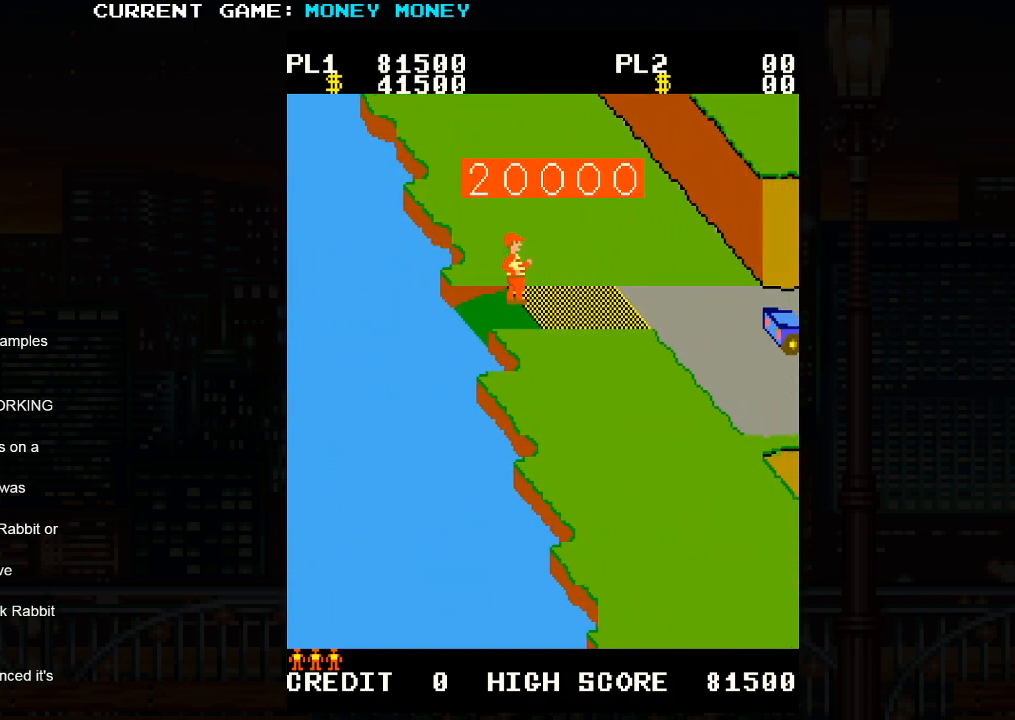
Gameplay with a controller (arcade stick); each line is a JSON object with the inputs held at the frame after it. "events" lists button and stick changes between this image and that frame as [ms after this image, input, new state], when the widget could be followed in between. Not read: L3 R3.
{"buttons": [], "left_stick": "center", "events": [[67, "left_stick", "center"]]}
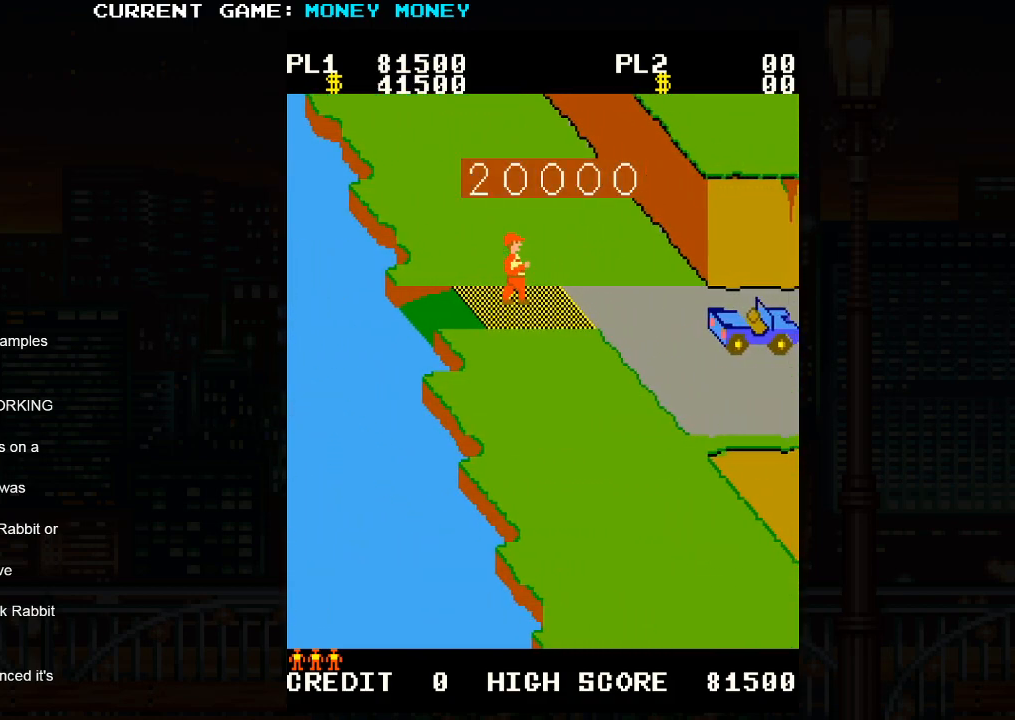
{"buttons": [], "left_stick": "center", "events": []}
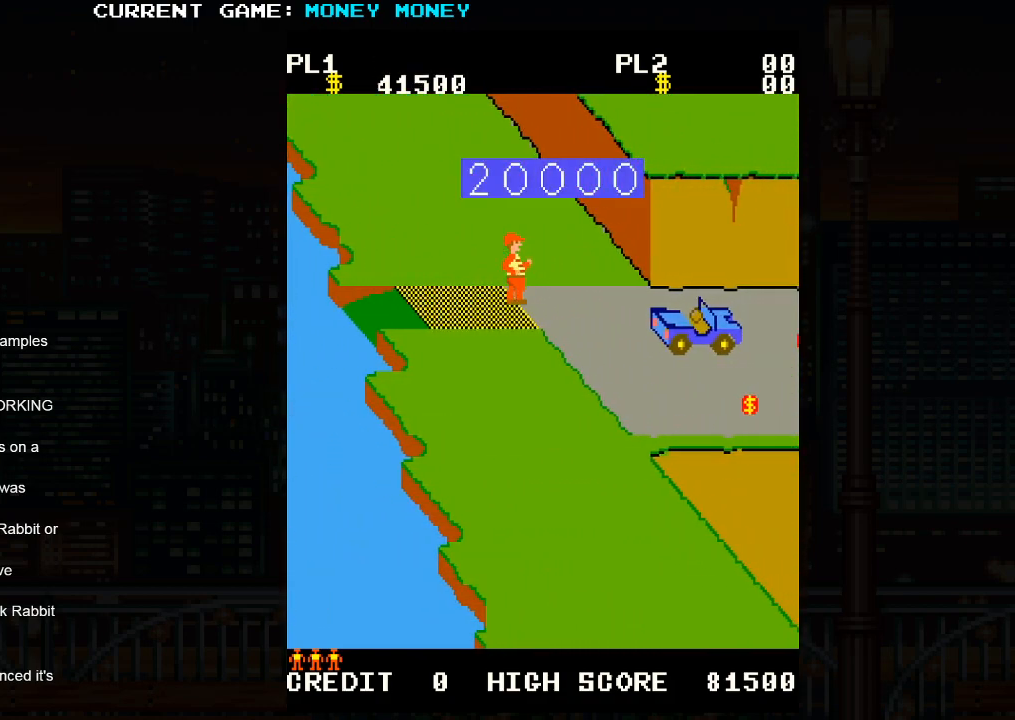
{"buttons": [], "left_stick": "center", "events": []}
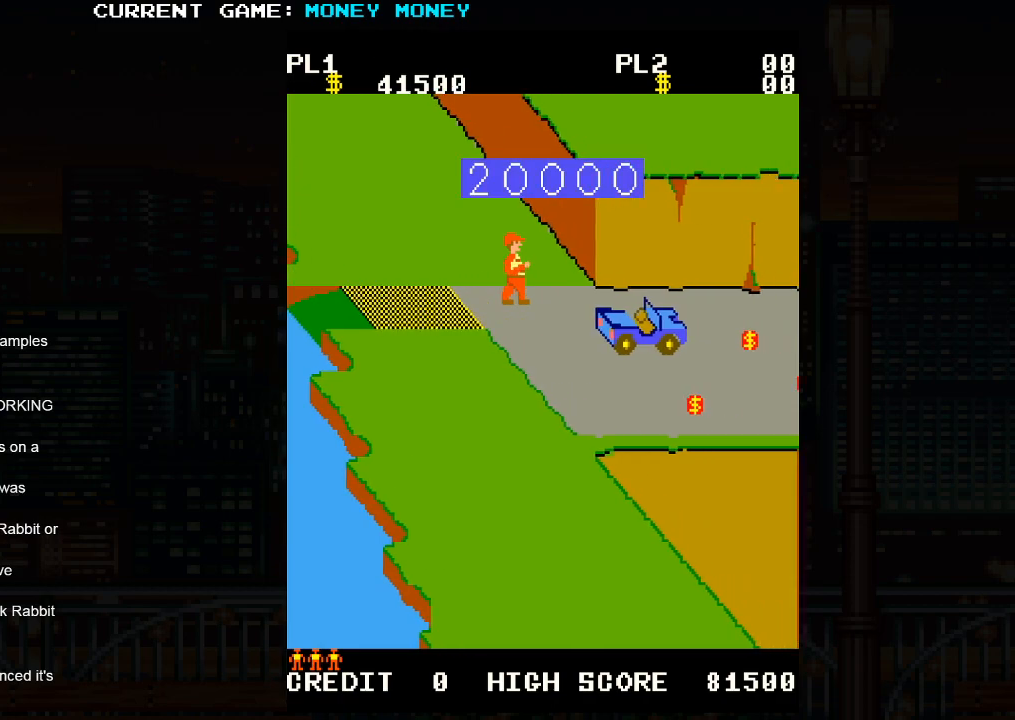
{"buttons": [], "left_stick": "center", "events": []}
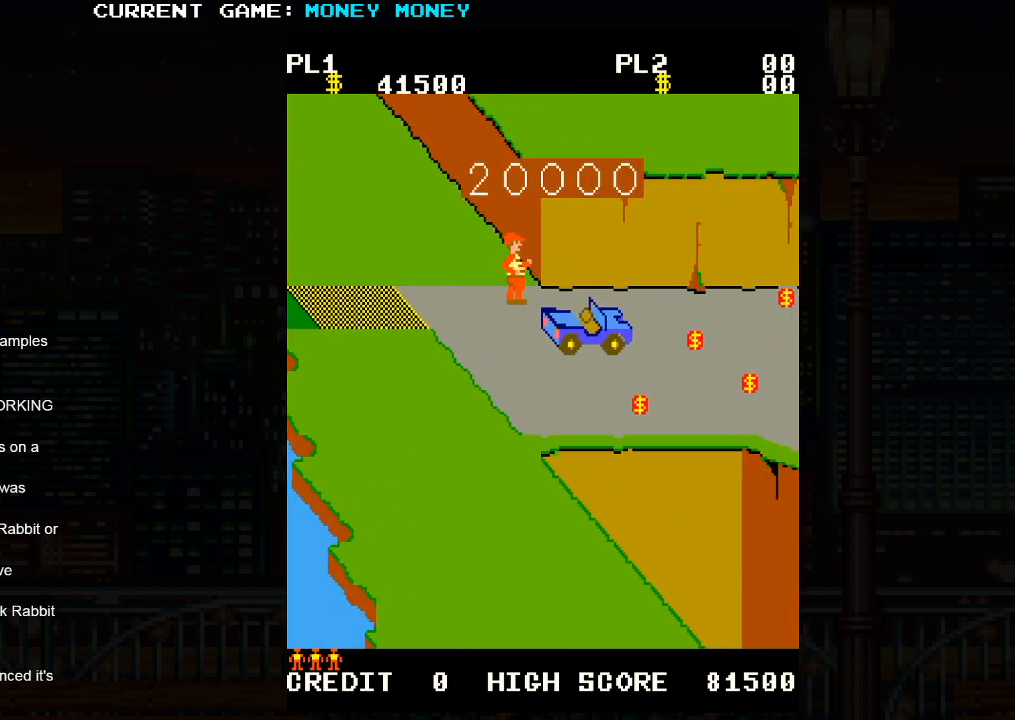
{"buttons": [], "left_stick": "down", "events": [[483, "left_stick", "down"]]}
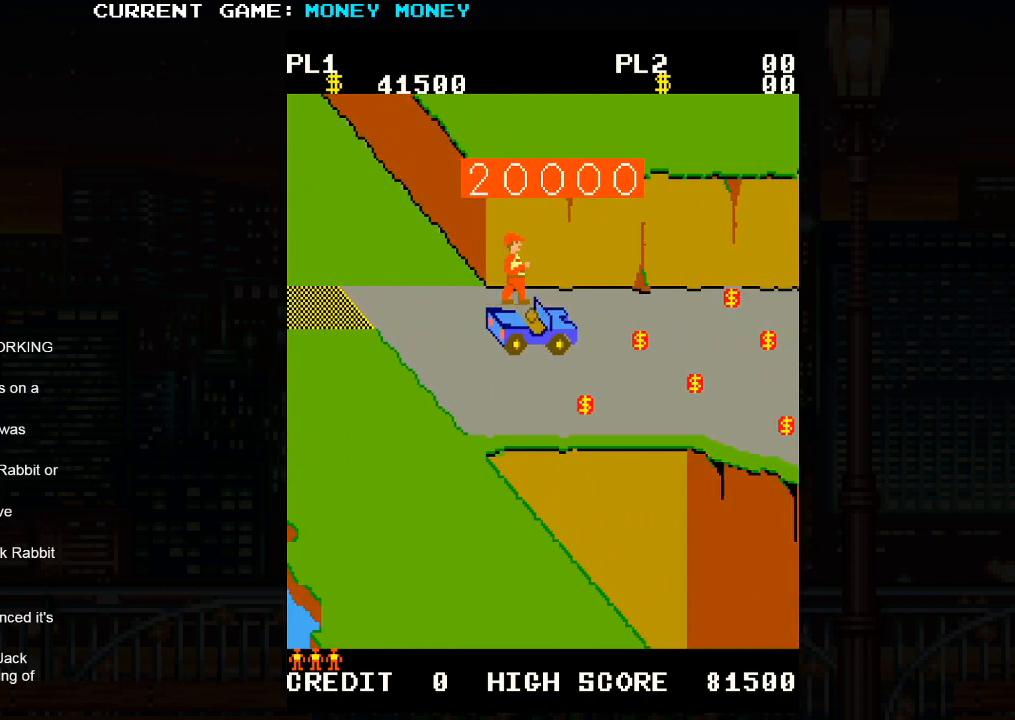
{"buttons": [], "left_stick": "center", "events": [[417, "left_stick", "center"]]}
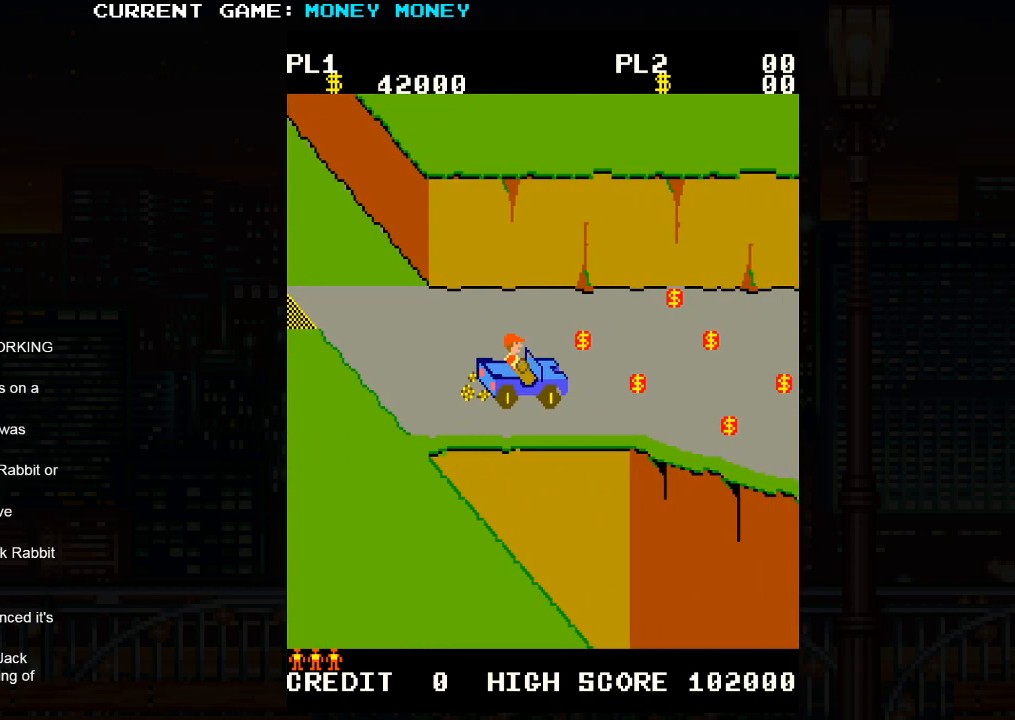
{"buttons": [], "left_stick": "center", "events": [[150, "left_stick", "up"], [433, "left_stick", "center"]]}
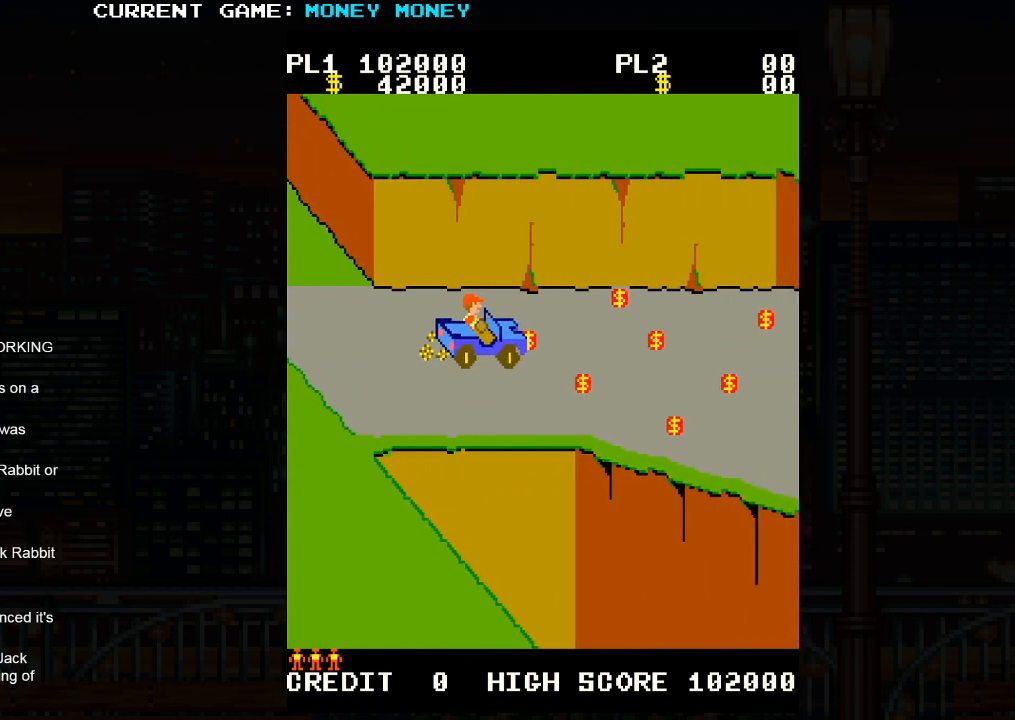
{"buttons": [], "left_stick": "center", "events": [[33, "left_stick", "right"], [200, "left_stick", "down"], [500, "left_stick", "center"]]}
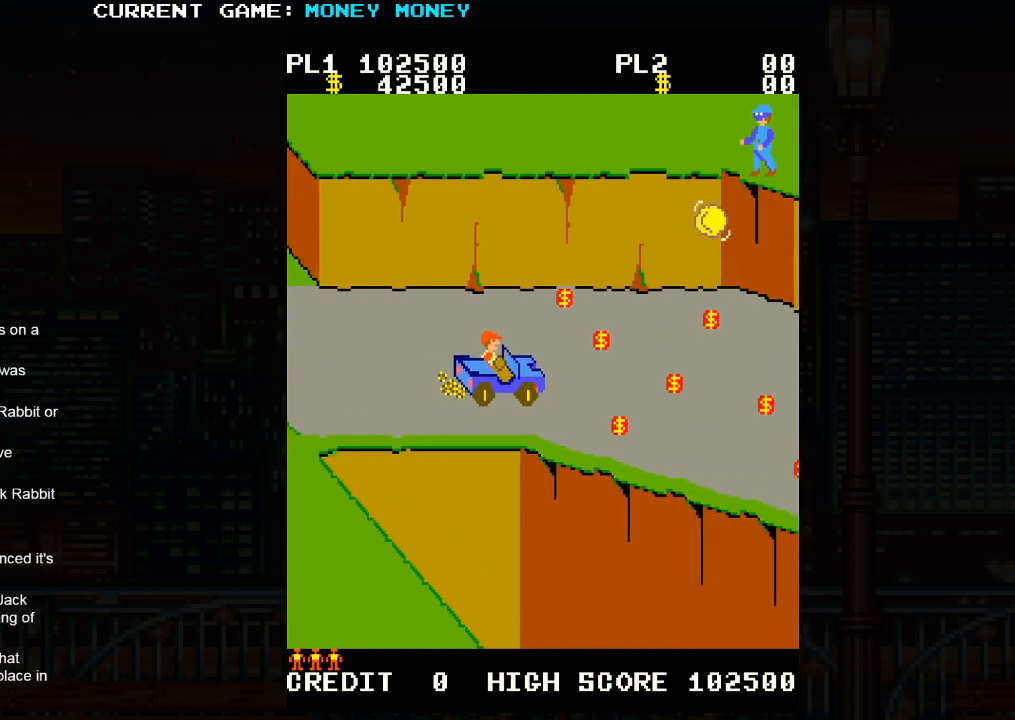
{"buttons": [], "left_stick": "left", "events": [[217, "left_stick", "left"]]}
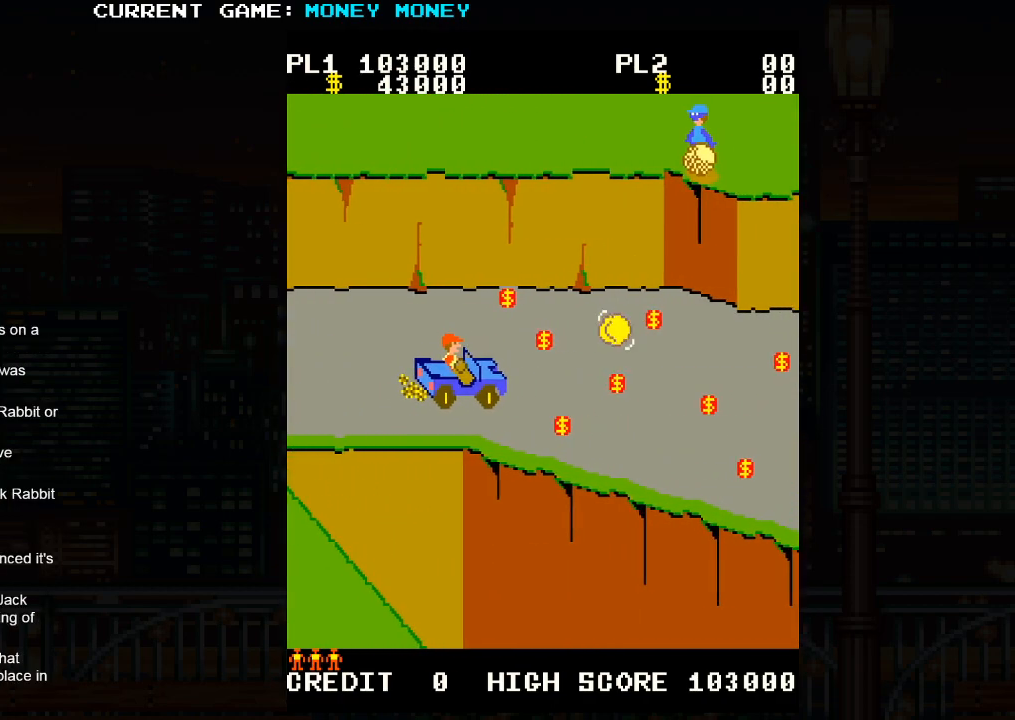
{"buttons": [], "left_stick": "center", "events": [[317, "left_stick", "center"]]}
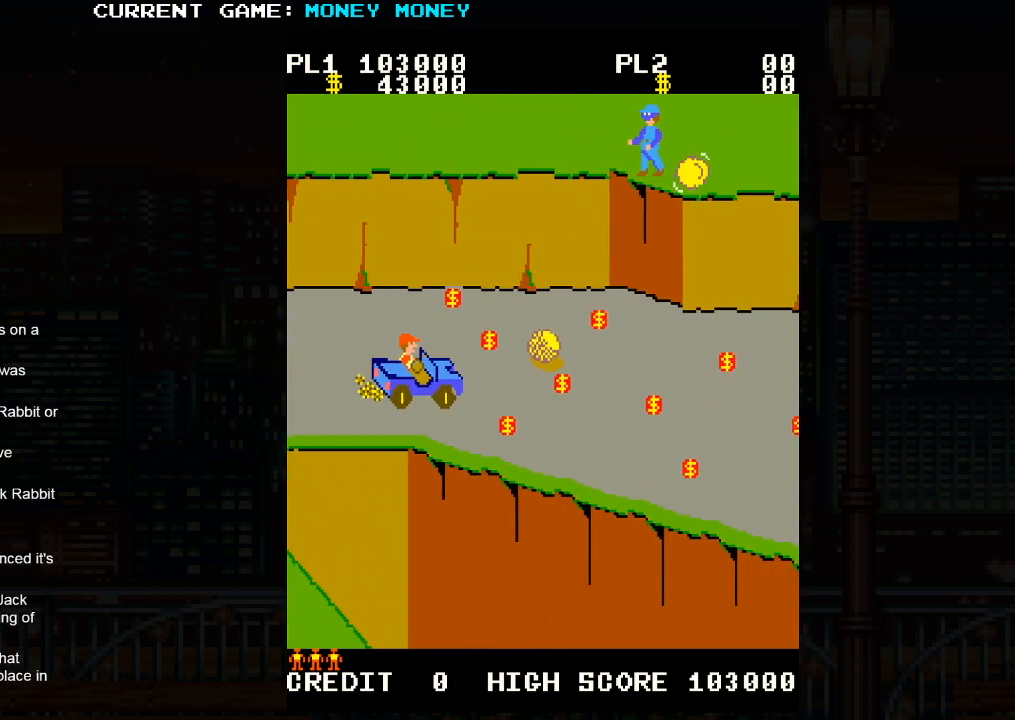
{"buttons": [], "left_stick": "center", "events": [[67, "left_stick", "down"], [250, "left_stick", "center"]]}
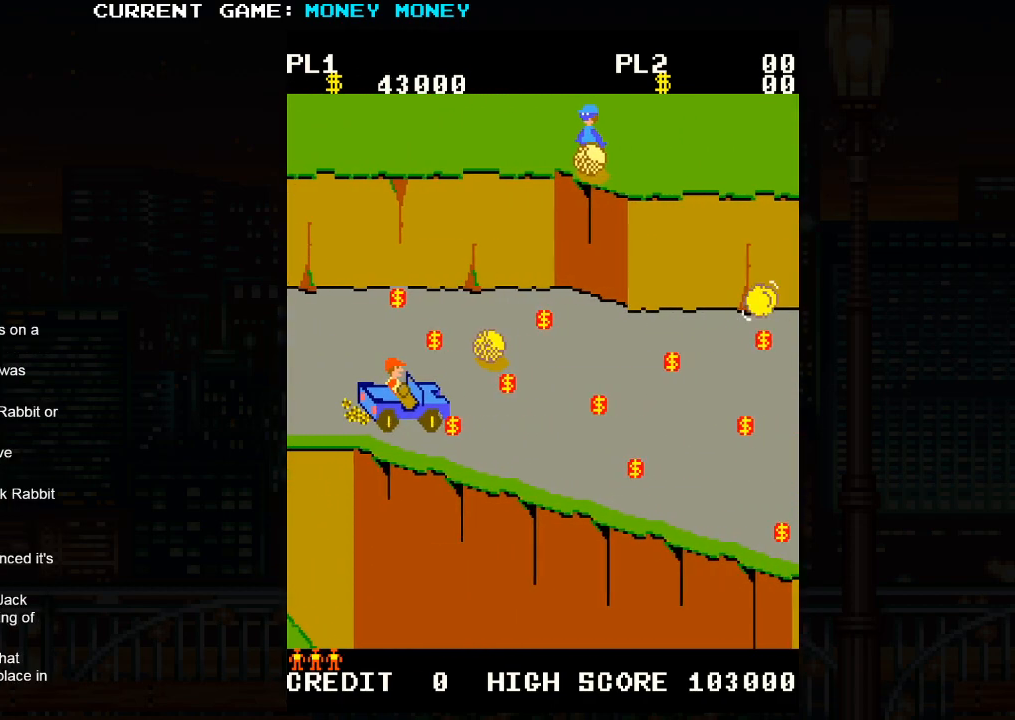
{"buttons": [], "left_stick": "right", "events": [[150, "left_stick", "right"]]}
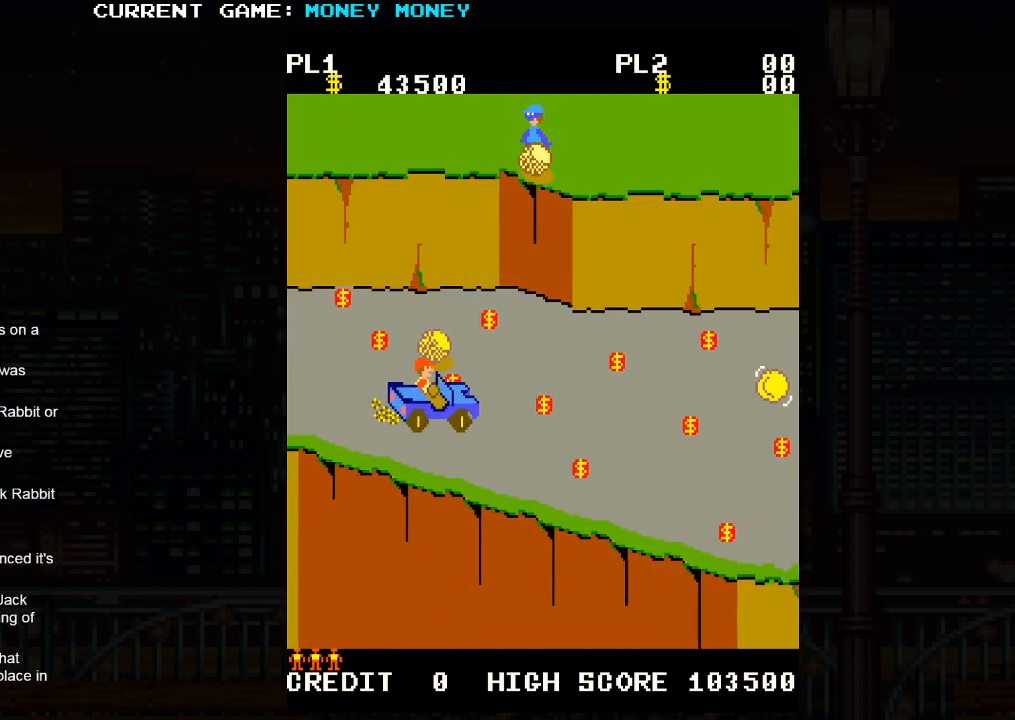
{"buttons": [], "left_stick": "down", "events": [[367, "left_stick", "down"]]}
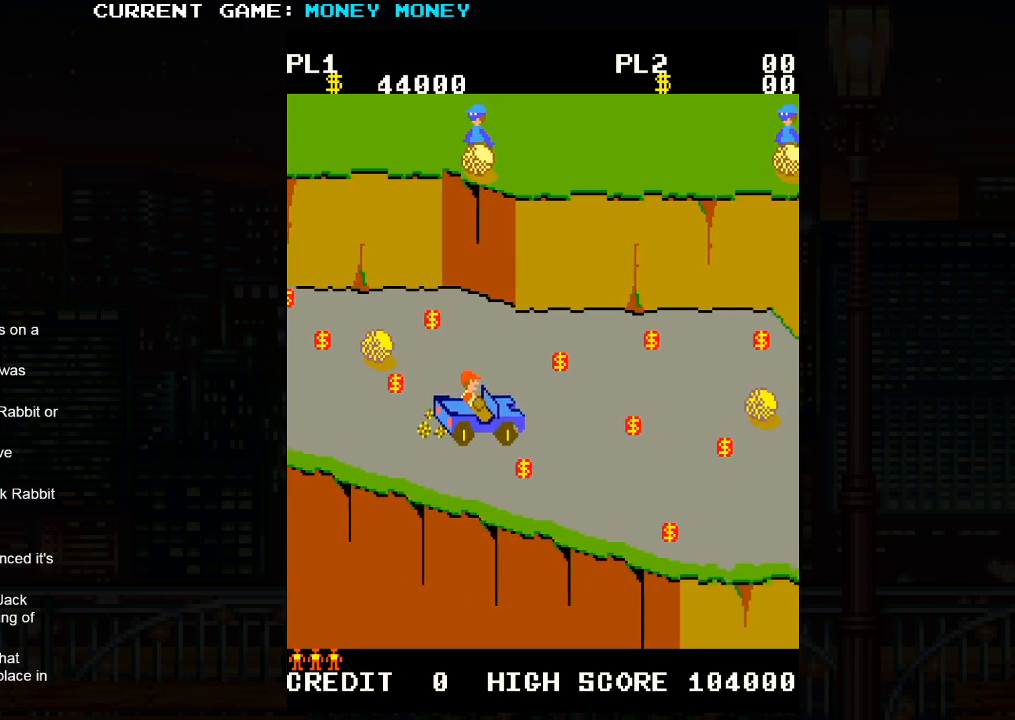
{"buttons": [], "left_stick": "left", "events": [[233, "left_stick", "center"], [417, "left_stick", "left"]]}
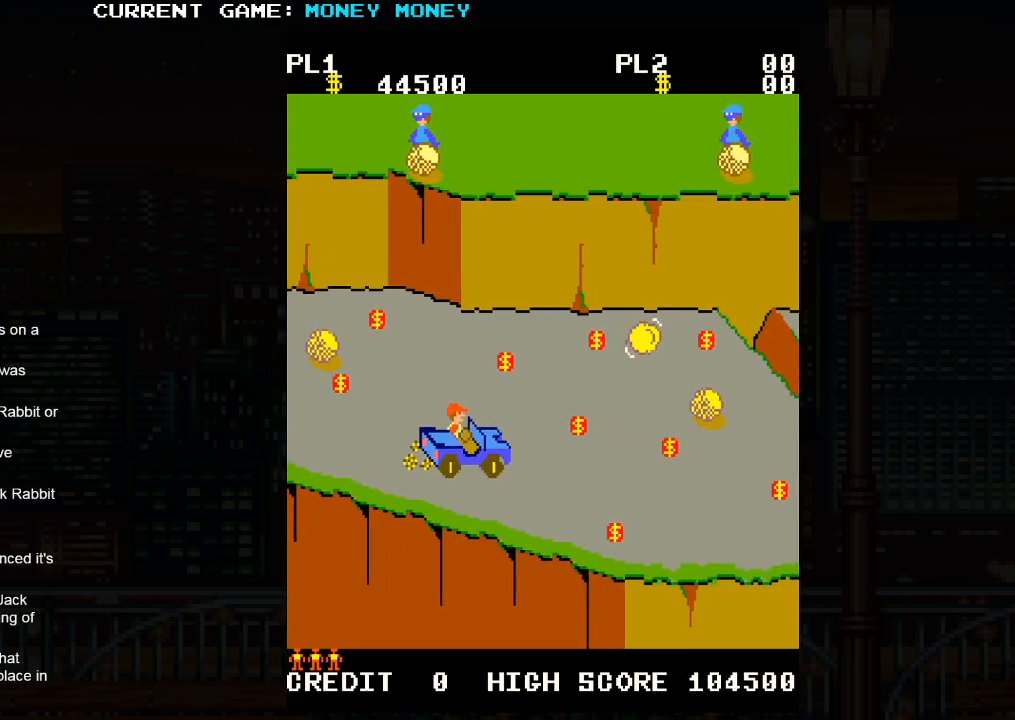
{"buttons": [], "left_stick": "up-left", "events": [[333, "left_stick", "up-left"]]}
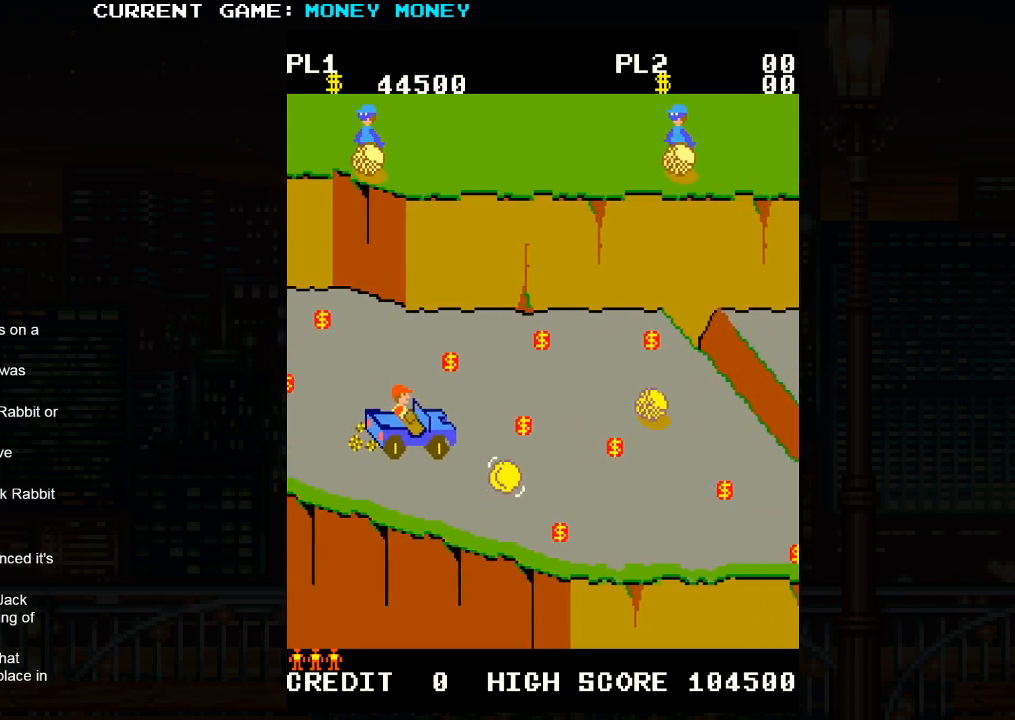
{"buttons": [], "left_stick": "right", "events": [[117, "left_stick", "right"]]}
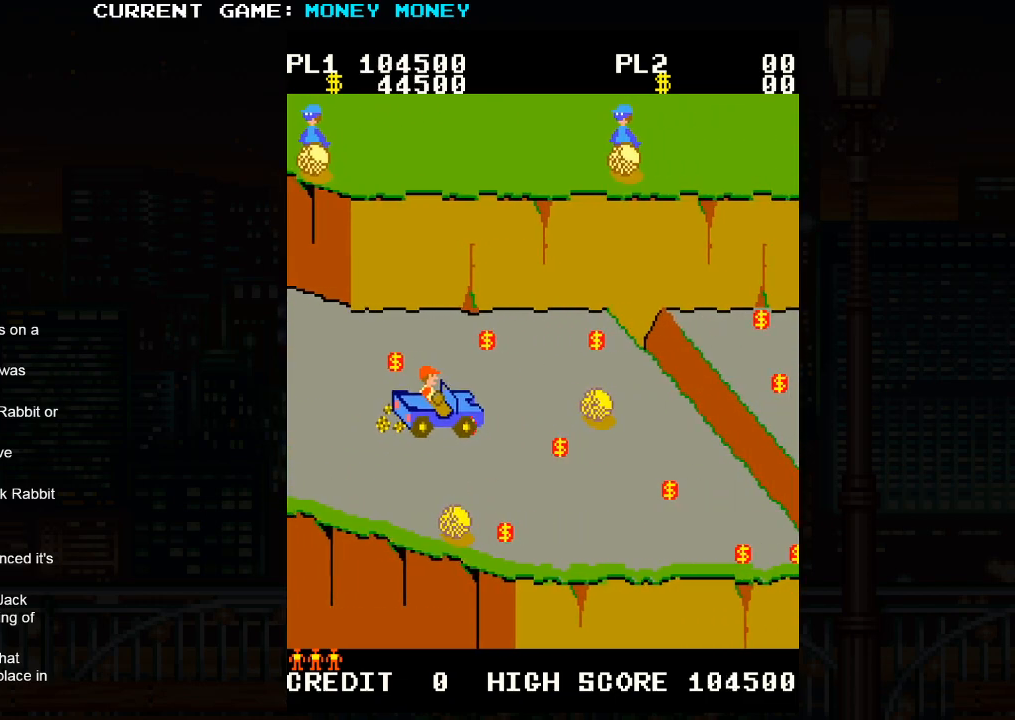
{"buttons": [], "left_stick": "right", "events": [[50, "left_stick", "down"], [233, "left_stick", "right"]]}
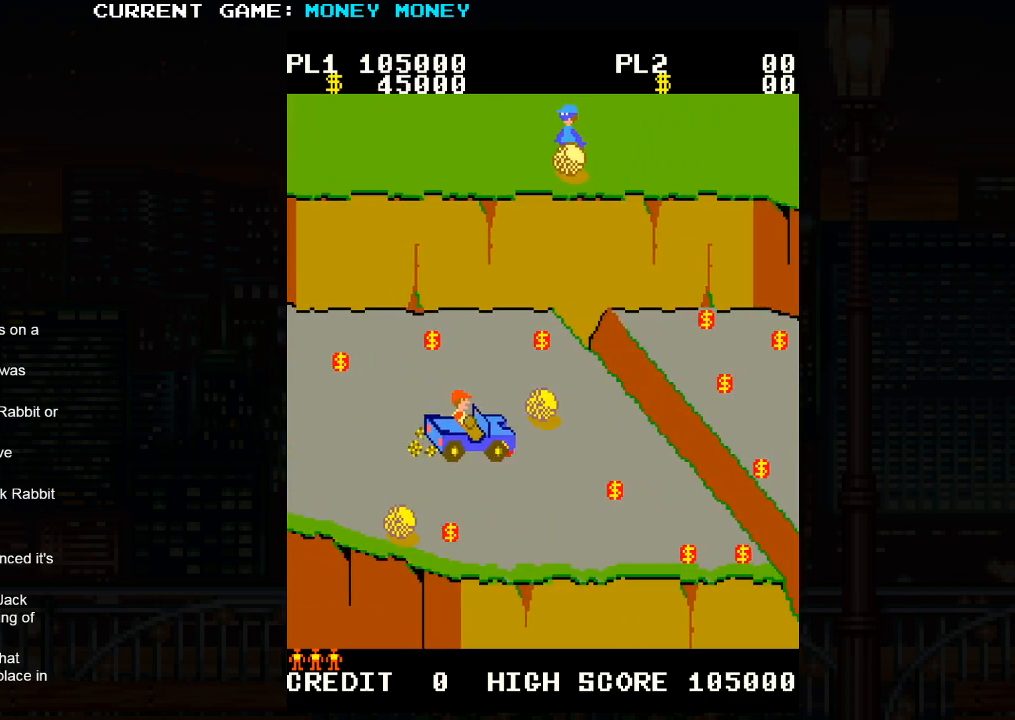
{"buttons": [], "left_stick": "right", "events": [[17, "left_stick", "down"], [250, "left_stick", "right"]]}
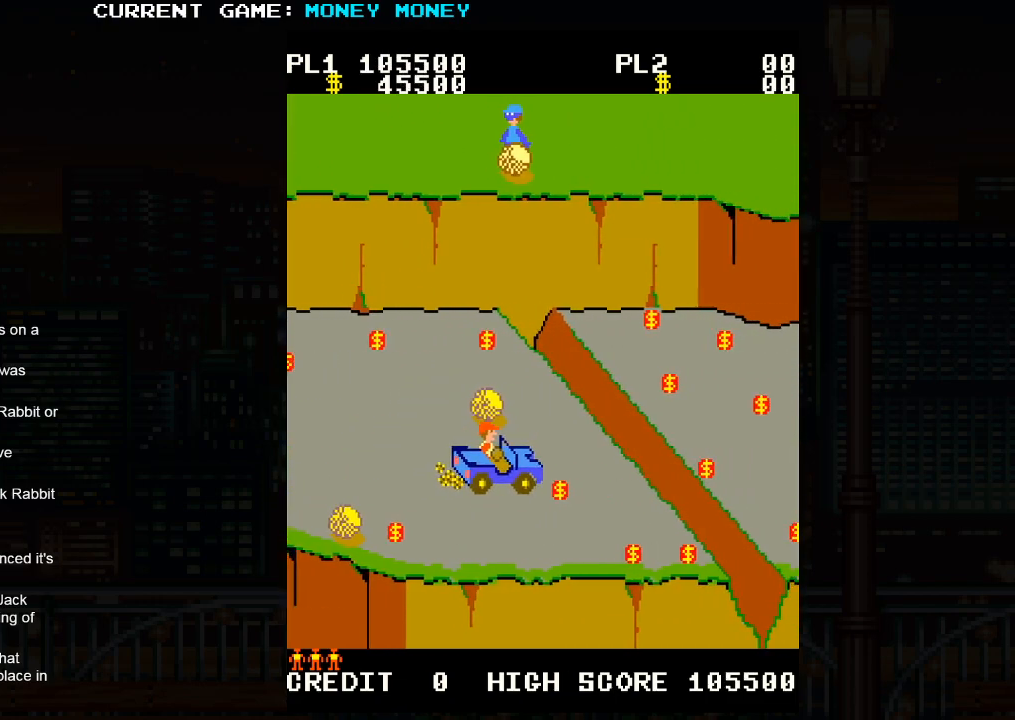
{"buttons": [], "left_stick": "left", "events": [[150, "left_stick", "down"], [333, "left_stick", "left"]]}
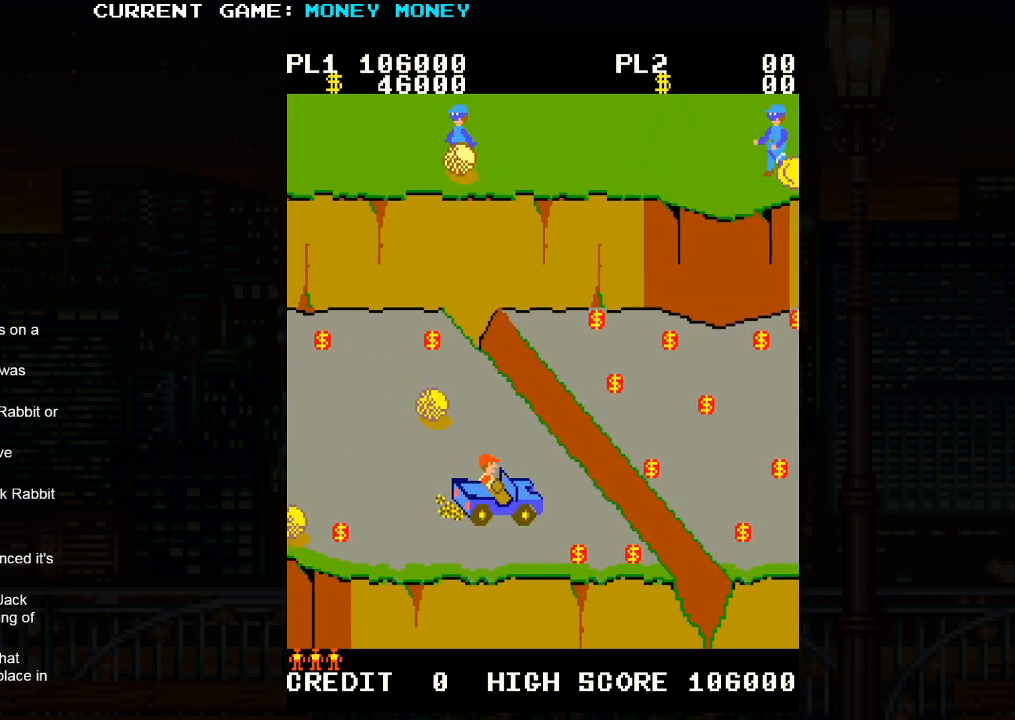
{"buttons": [], "left_stick": "center", "events": [[200, "left_stick", "down"], [400, "left_stick", "center"]]}
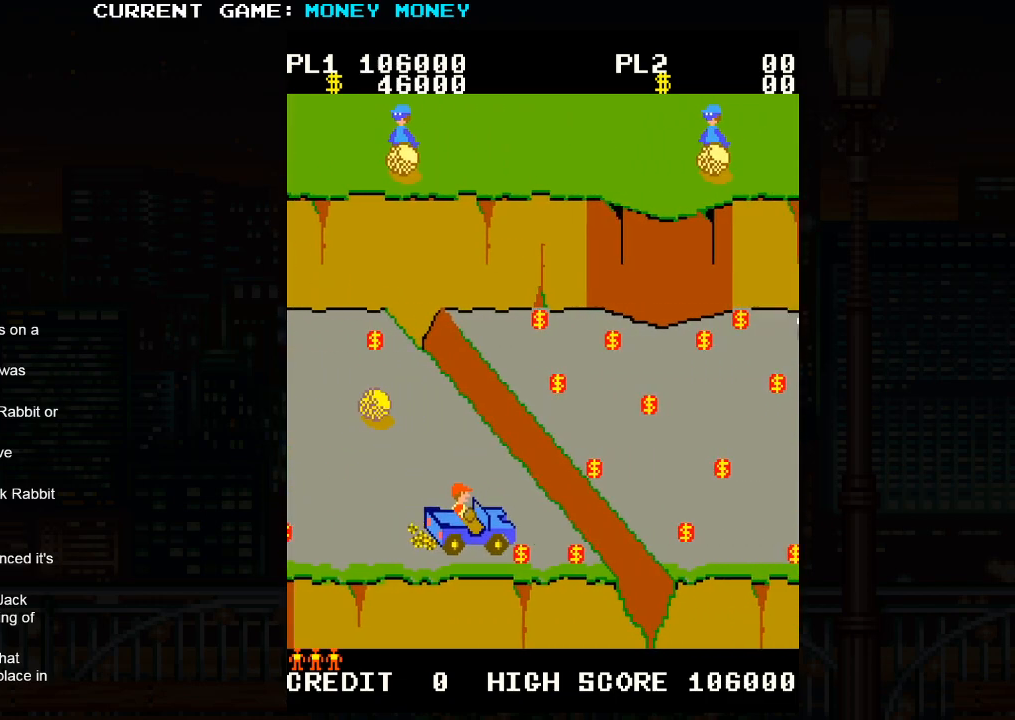
{"buttons": [], "left_stick": "center", "events": [[167, "left_stick", "down"], [250, "left_stick", "center"]]}
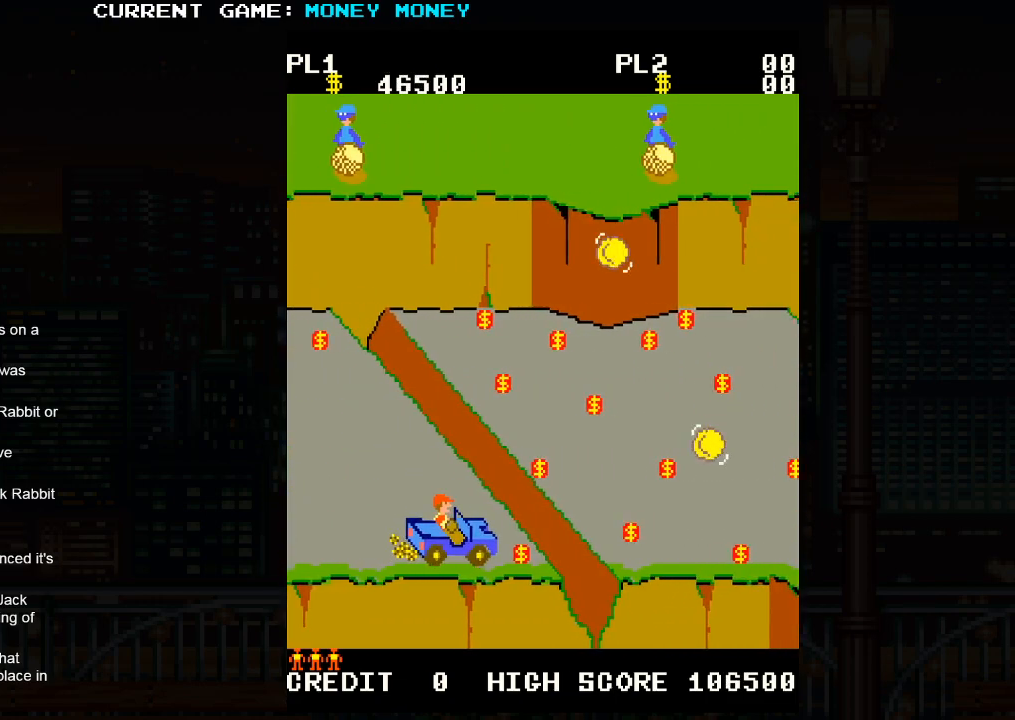
{"buttons": [], "left_stick": "center", "events": [[100, "left_stick", "right"], [200, "SQUARE", "down"], [317, "left_stick", "center"], [333, "SQUARE", "up"]]}
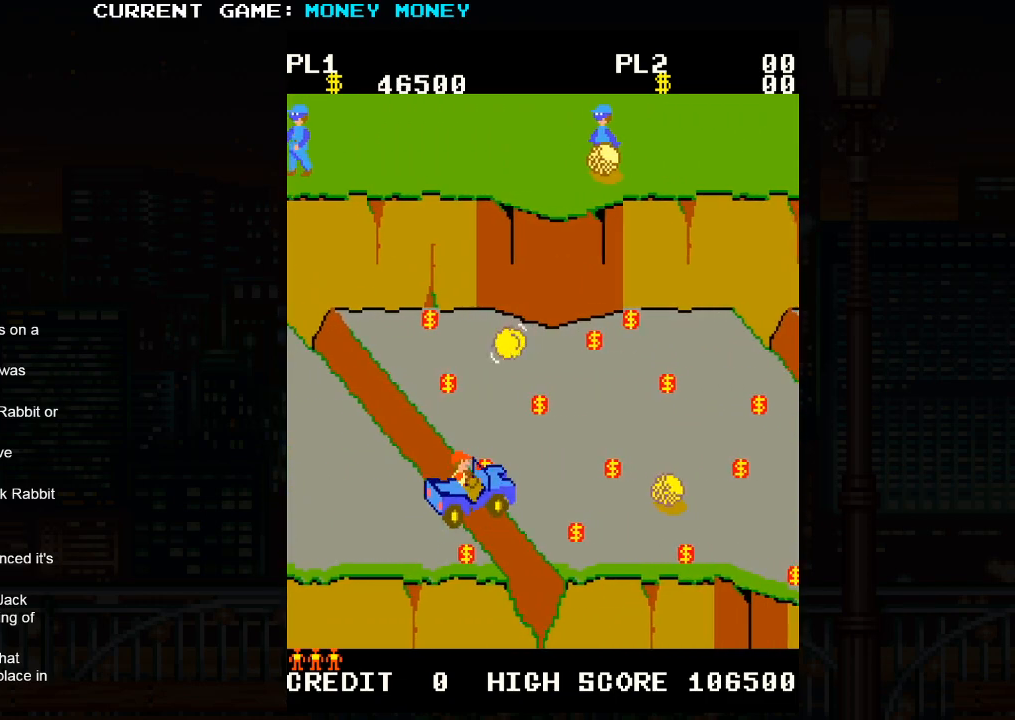
{"buttons": [], "left_stick": "center", "events": []}
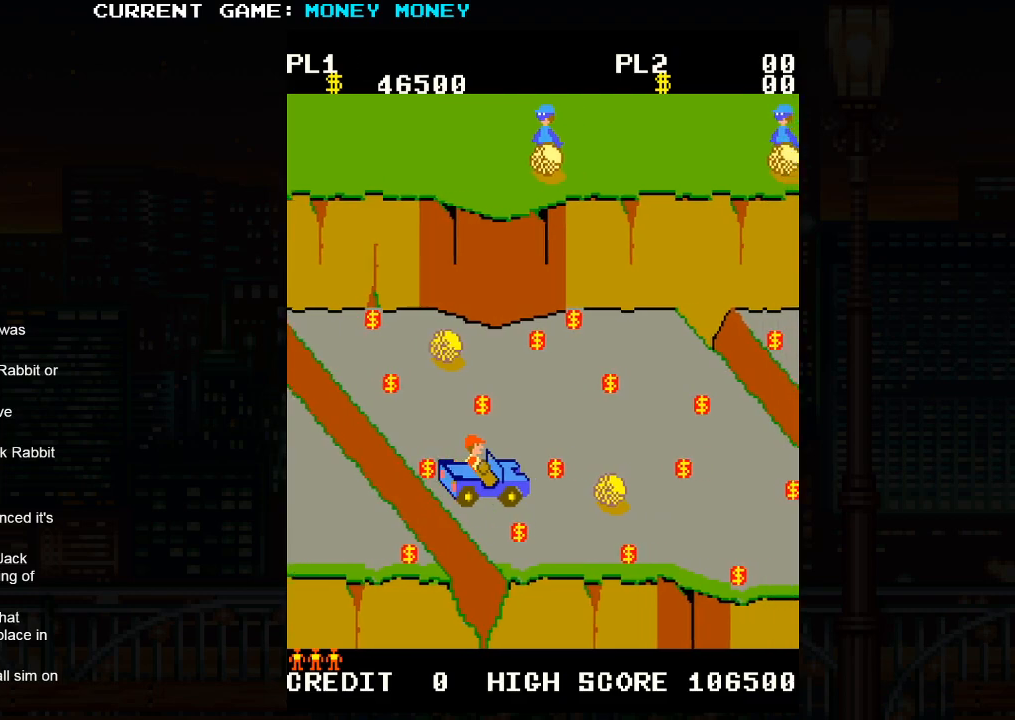
{"buttons": [], "left_stick": "center", "events": []}
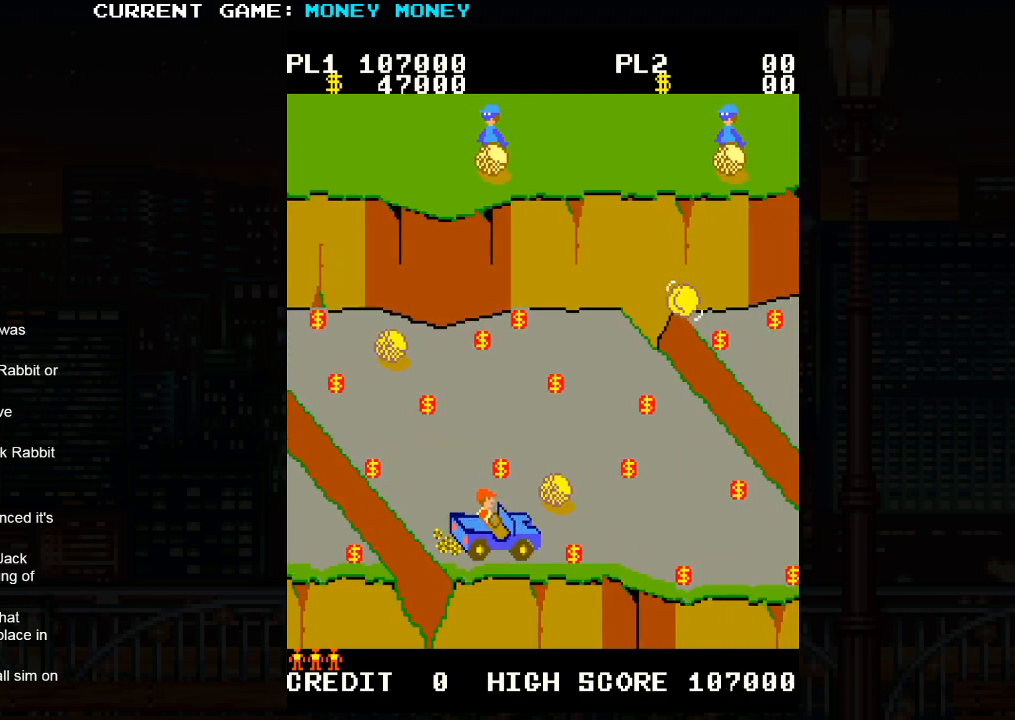
{"buttons": [], "left_stick": "center", "events": []}
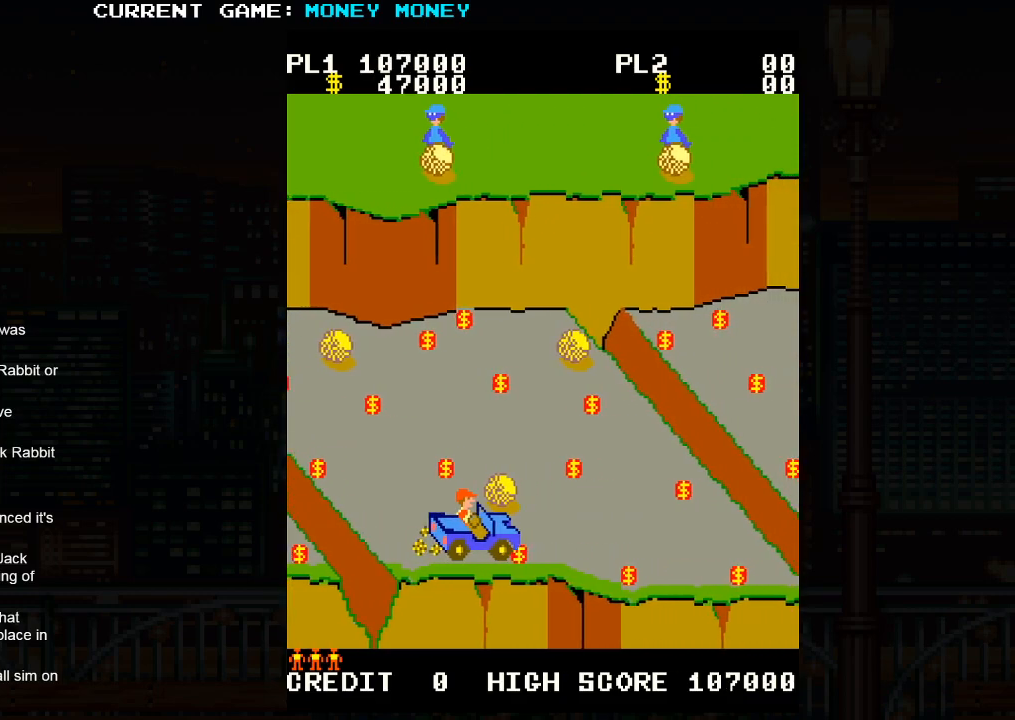
{"buttons": [], "left_stick": "right", "events": [[33, "left_stick", "right"]]}
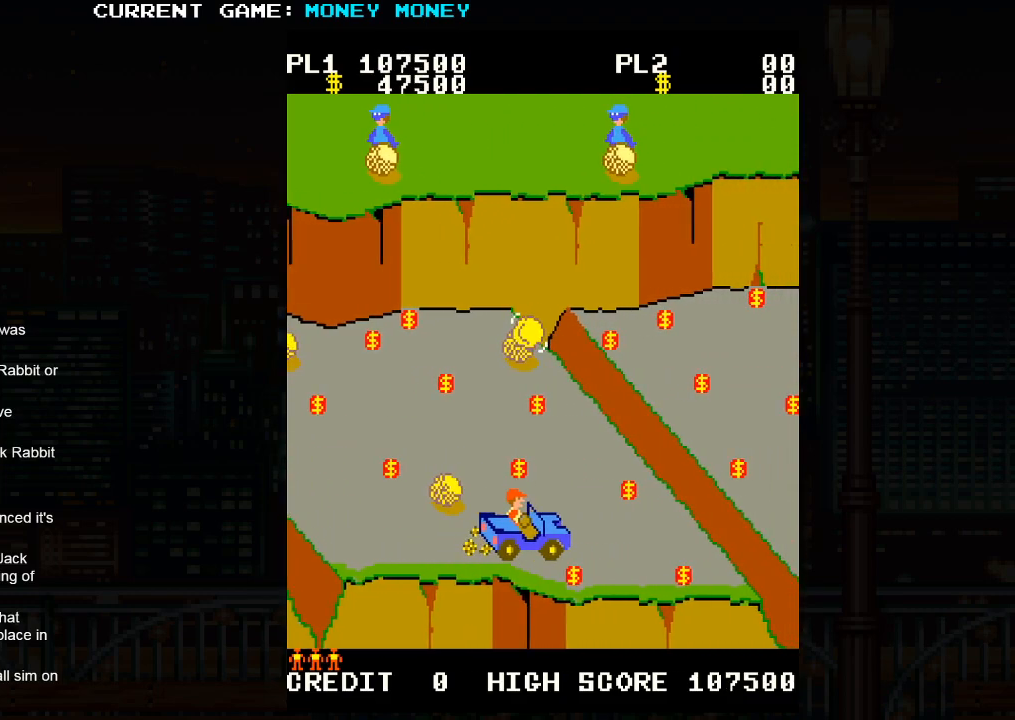
{"buttons": [], "left_stick": "down", "events": [[100, "left_stick", "center"], [467, "left_stick", "down"]]}
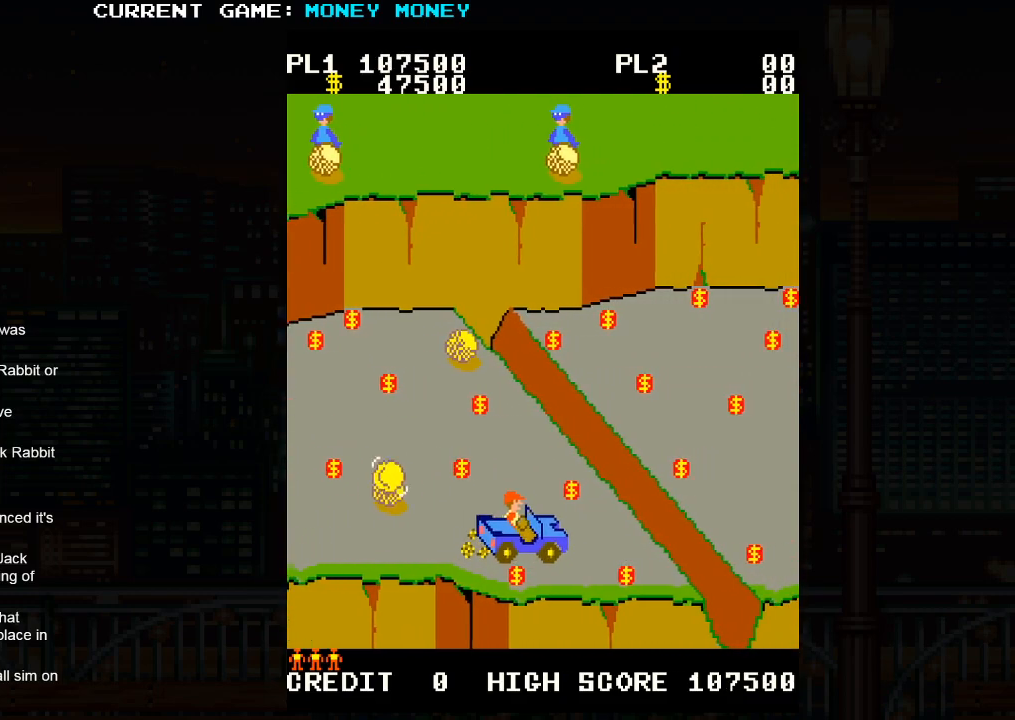
{"buttons": [], "left_stick": "up", "events": [[83, "left_stick", "center"], [200, "left_stick", "up"]]}
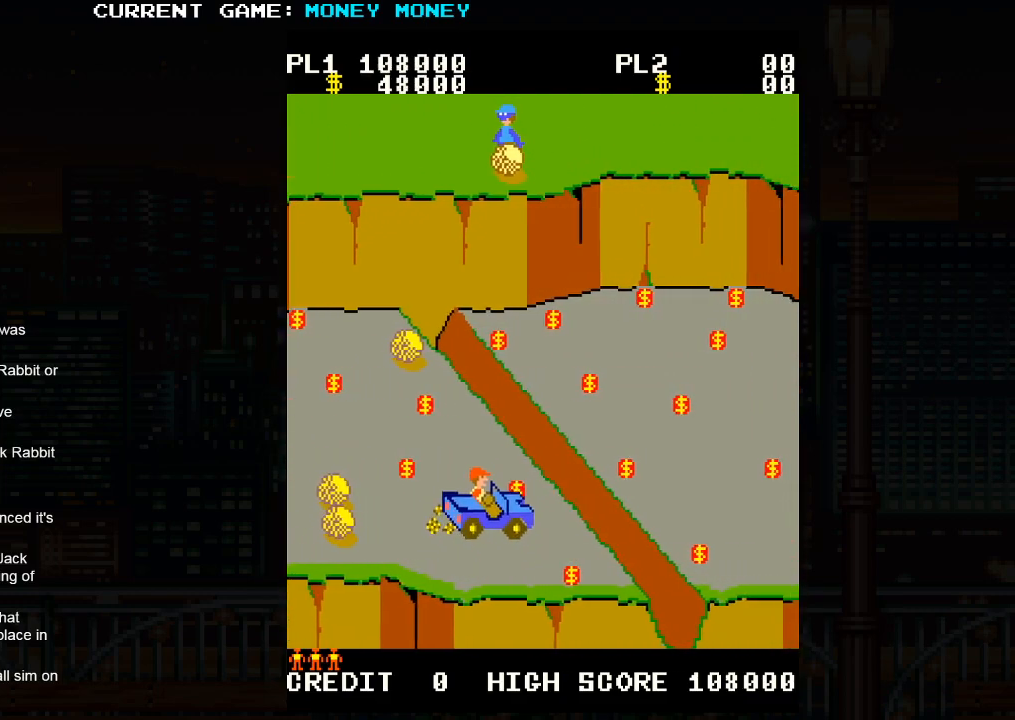
{"buttons": [], "left_stick": "center", "events": [[150, "left_stick", "center"], [233, "left_stick", "right"], [283, "SQUARE", "down"], [417, "SQUARE", "up"], [500, "left_stick", "center"]]}
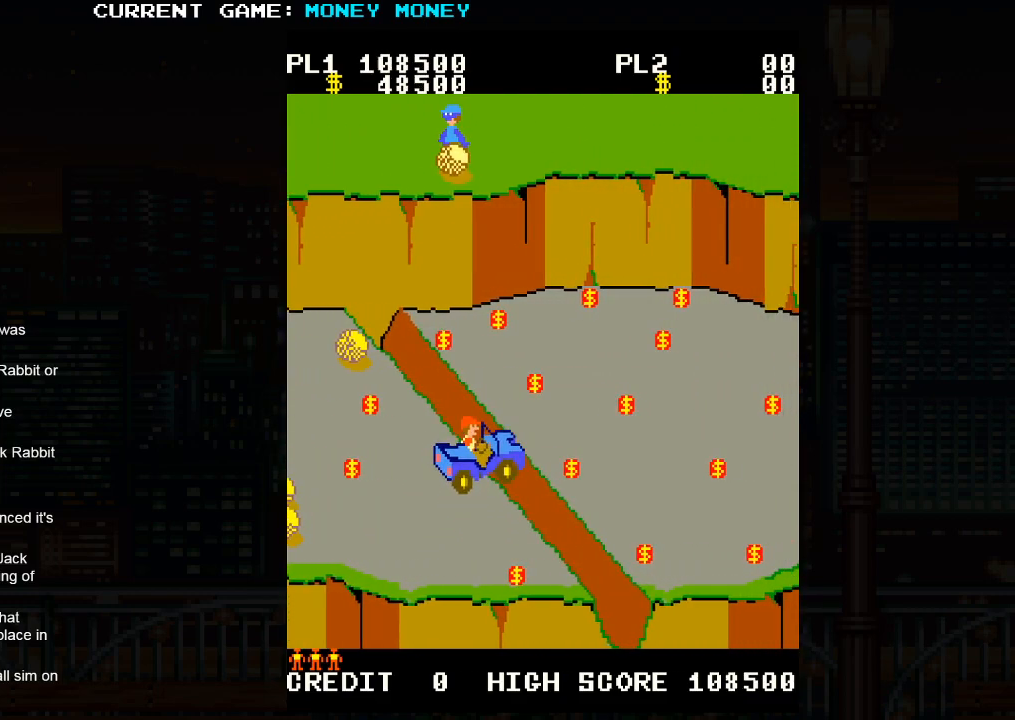
{"buttons": [], "left_stick": "center", "events": []}